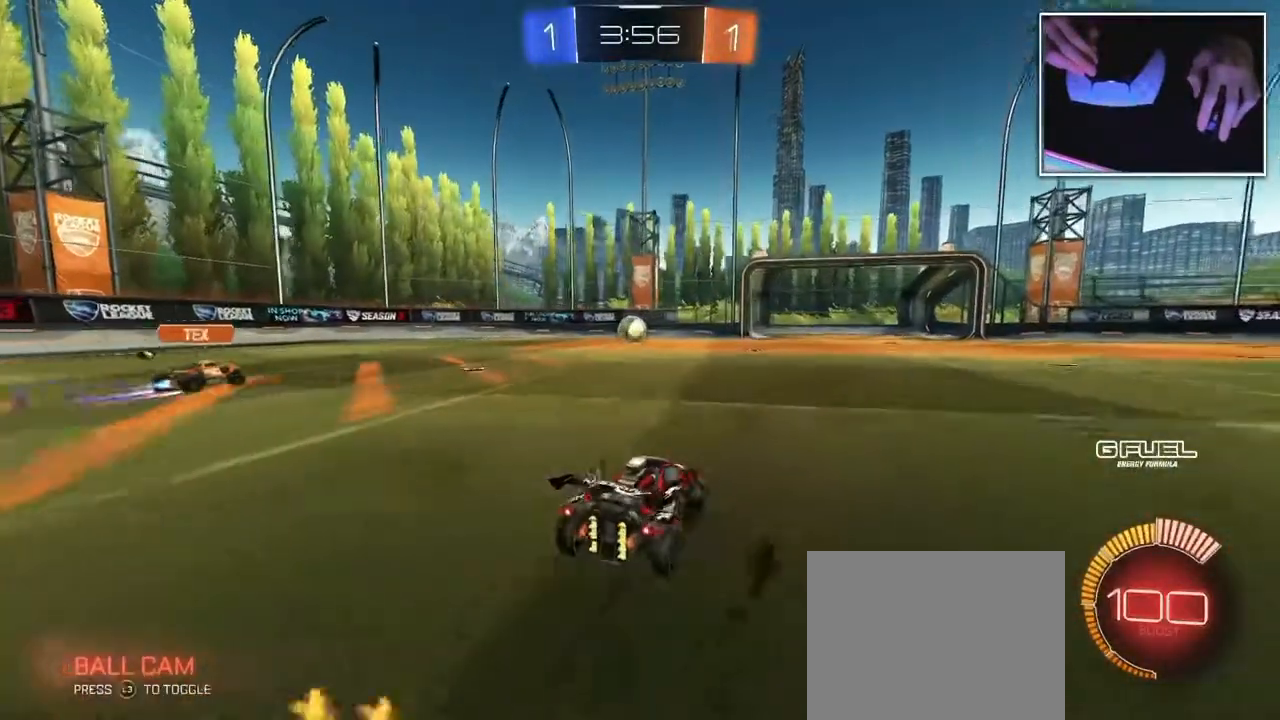
Gameplay with a controller (PlayStation layout); each line is a JSON object with the inputs held at the frame after it. "events" lists button and stick changes between this image and that frame as [ms after this image, input, new state], when the widget could be followed in between. Not read: L2 L3 R3 right_stick.
{"buttons": [], "left_stick": "center", "events": [[467, "left_stick", "center"]]}
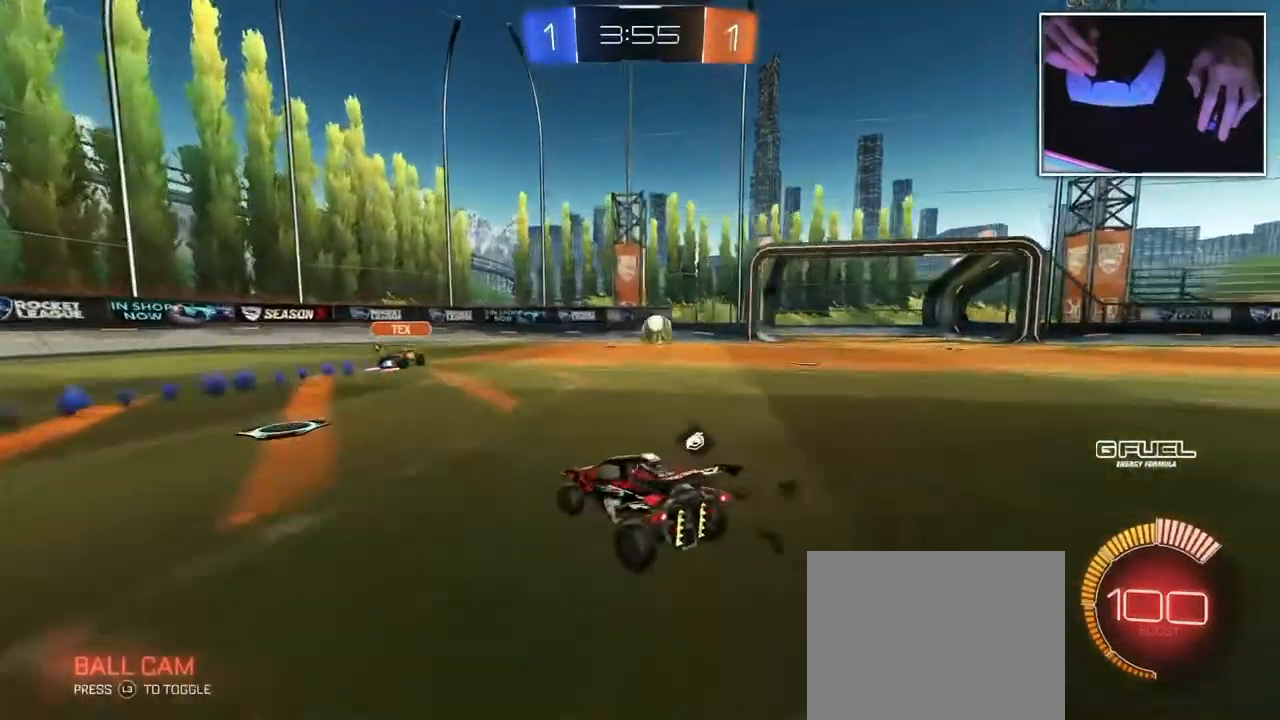
{"buttons": [], "left_stick": "right", "events": [[100, "left_stick", "right"]]}
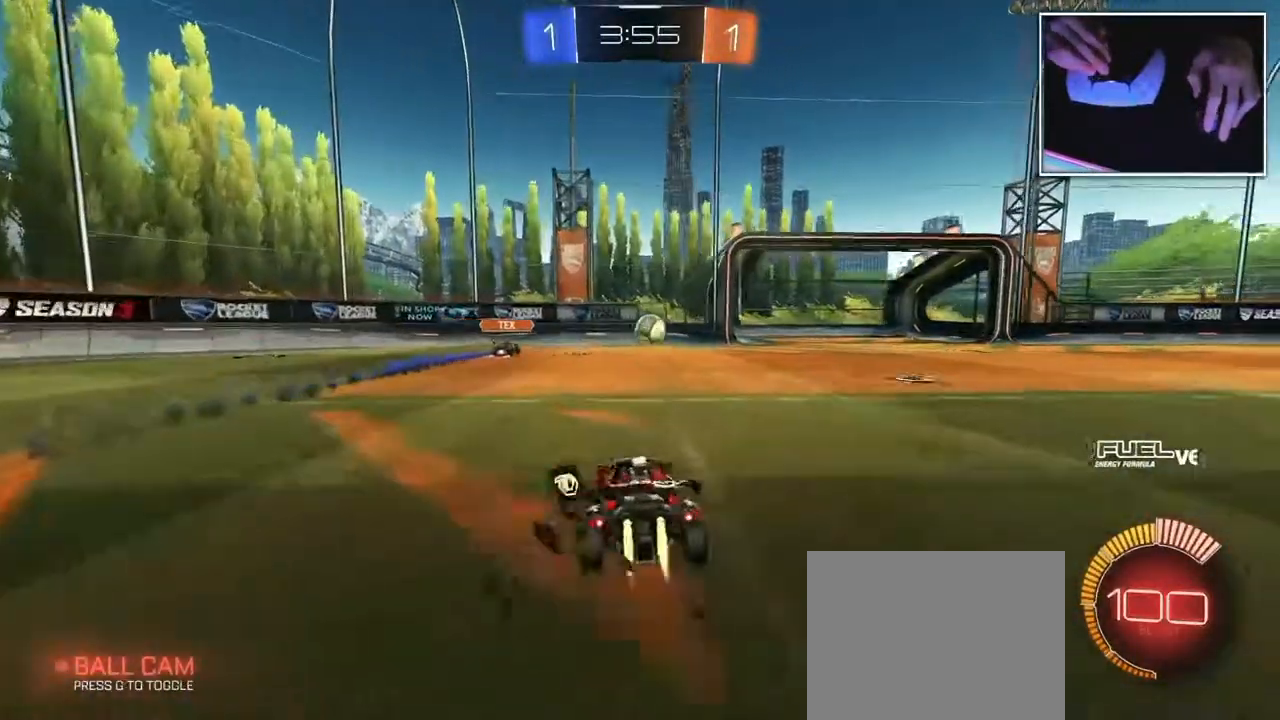
{"buttons": [], "left_stick": "up-right", "events": [[183, "left_stick", "up-right"]]}
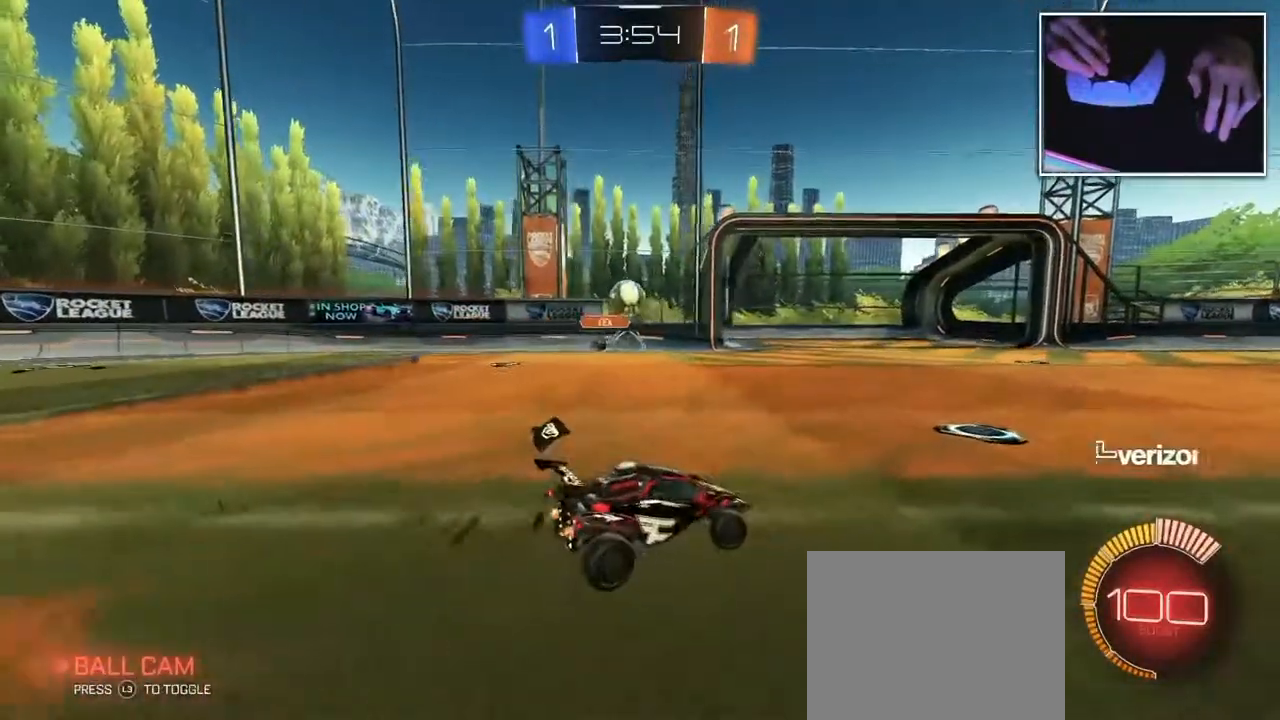
{"buttons": [], "left_stick": "left", "events": [[233, "left_stick", "left"]]}
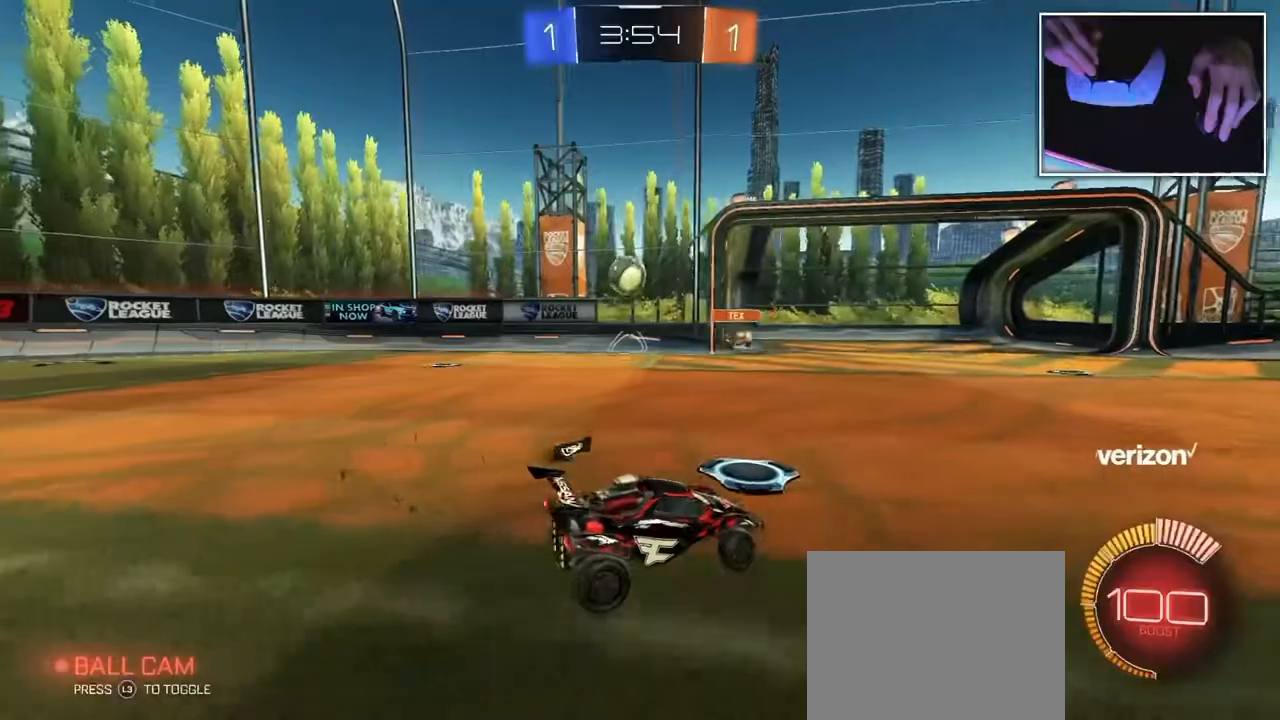
{"buttons": [], "left_stick": "left", "events": []}
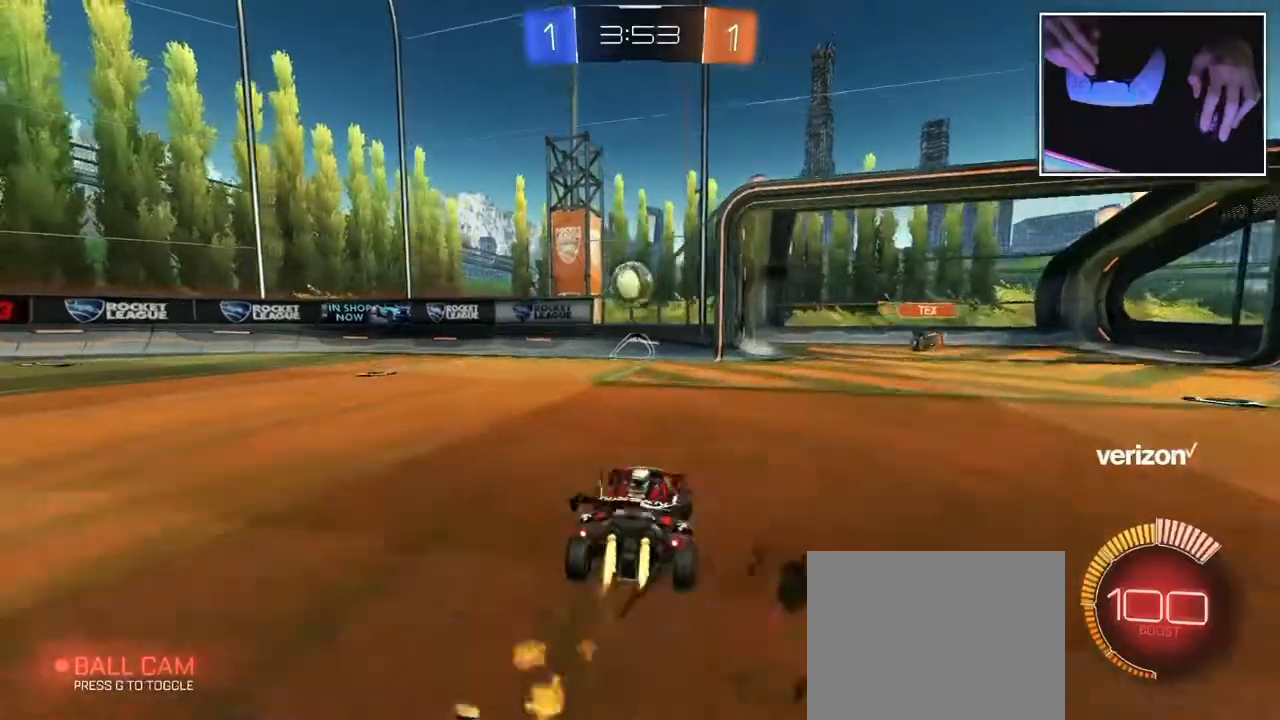
{"buttons": [], "left_stick": "center", "events": [[400, "left_stick", "center"]]}
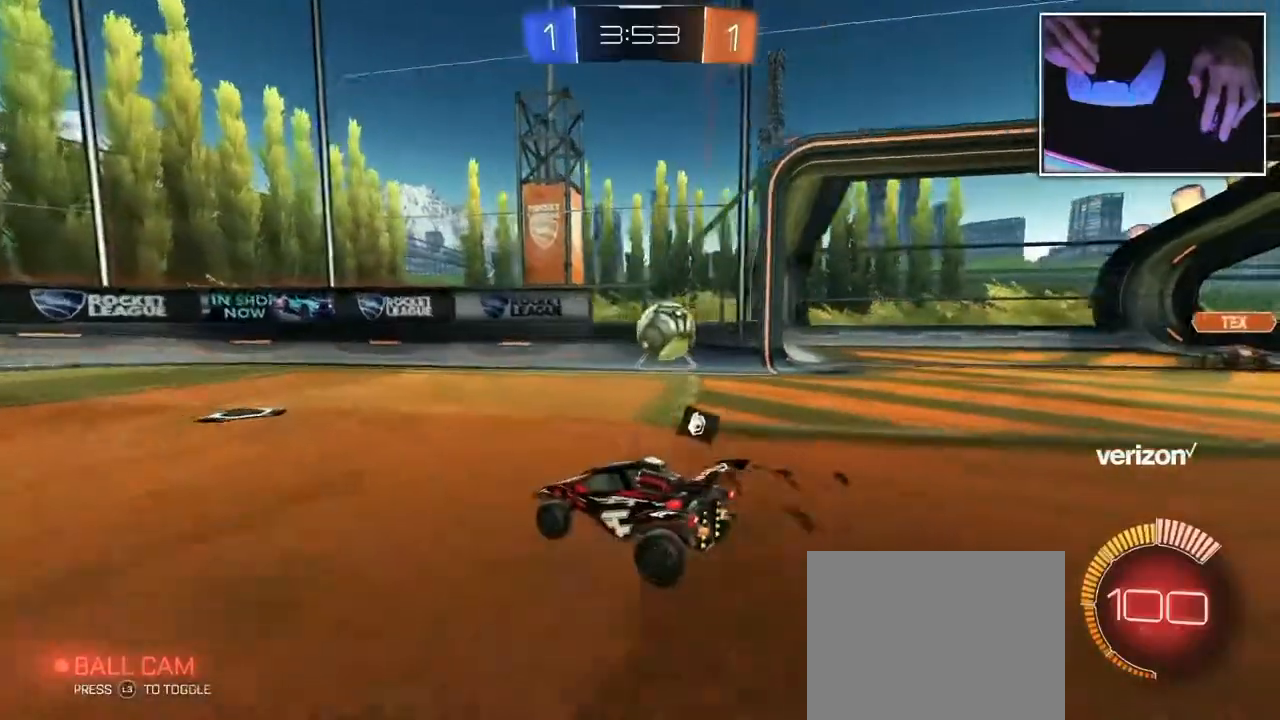
{"buttons": [], "left_stick": "right", "events": [[150, "left_stick", "right"]]}
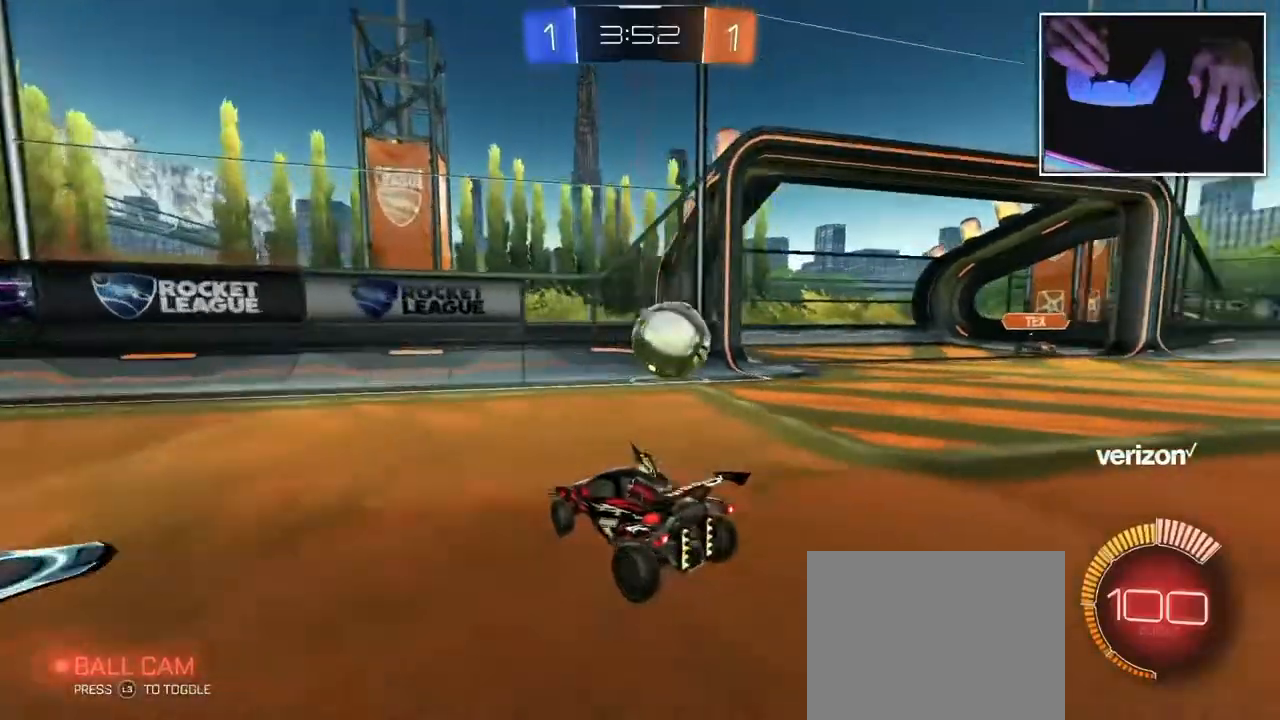
{"buttons": [], "left_stick": "right", "events": []}
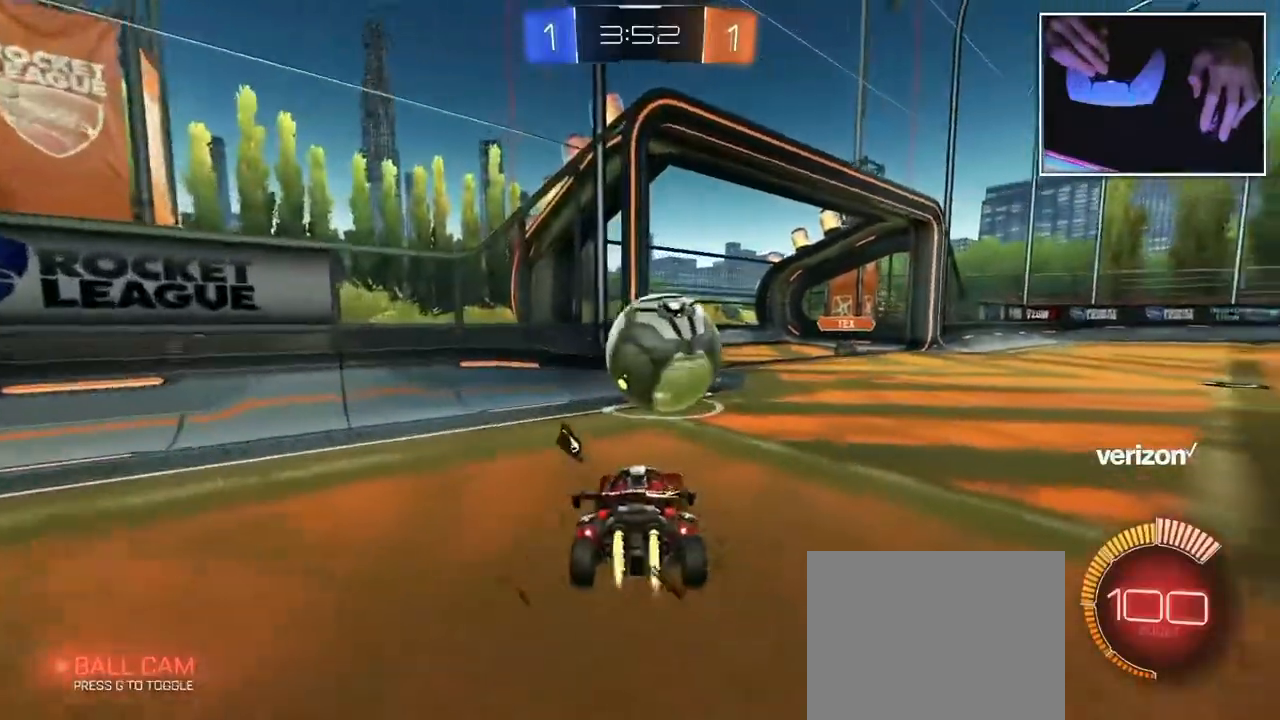
{"buttons": [], "left_stick": "left", "events": [[467, "left_stick", "left"]]}
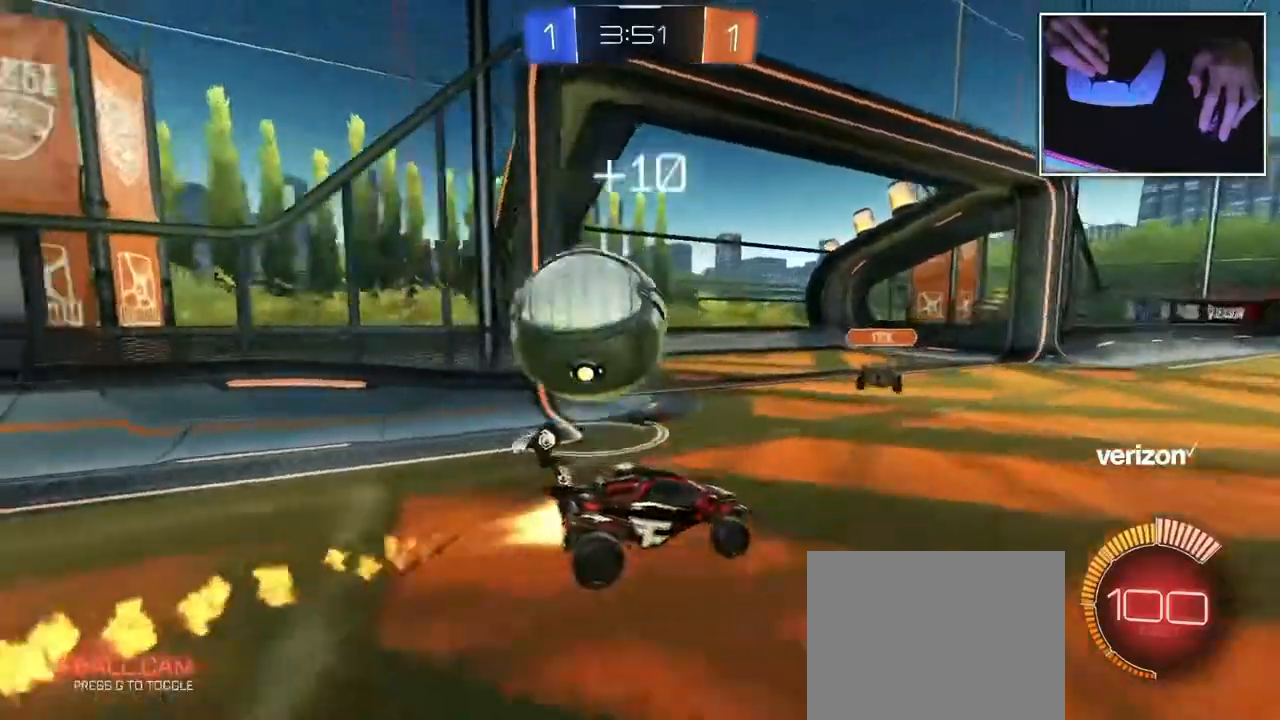
{"buttons": [], "left_stick": "right", "events": [[317, "left_stick", "center"], [400, "left_stick", "right"]]}
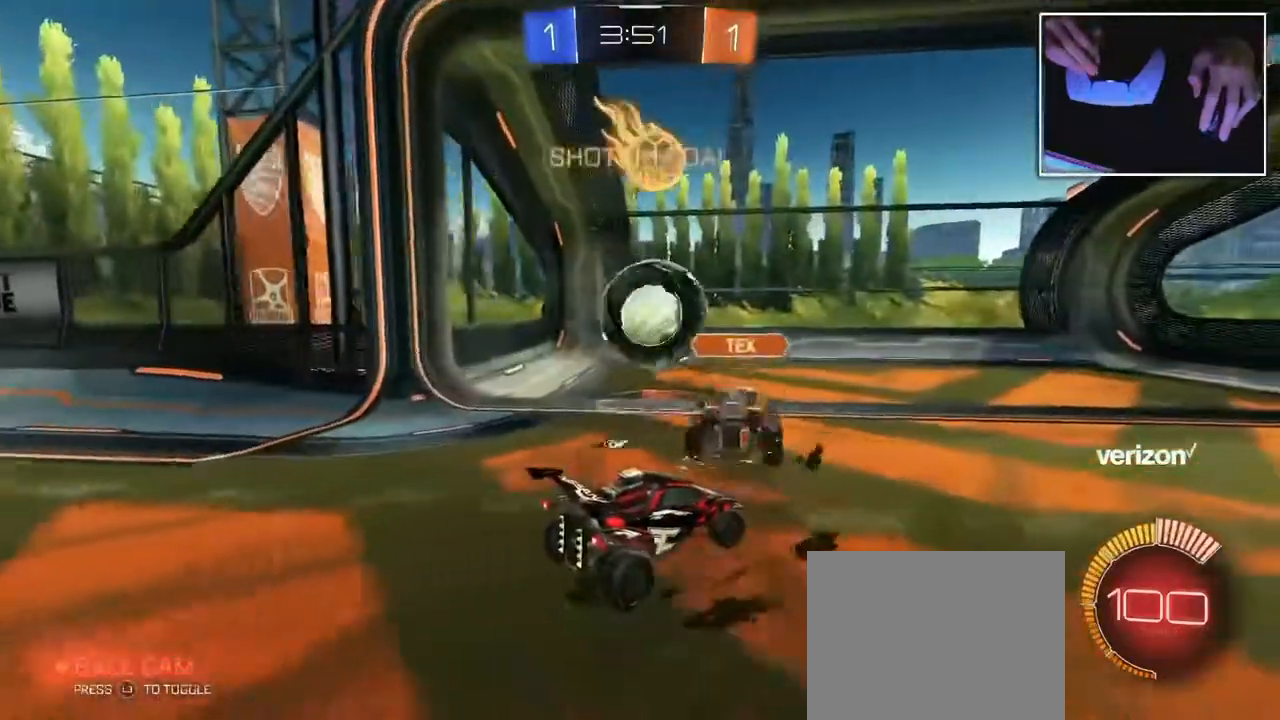
{"buttons": [], "left_stick": "right", "events": []}
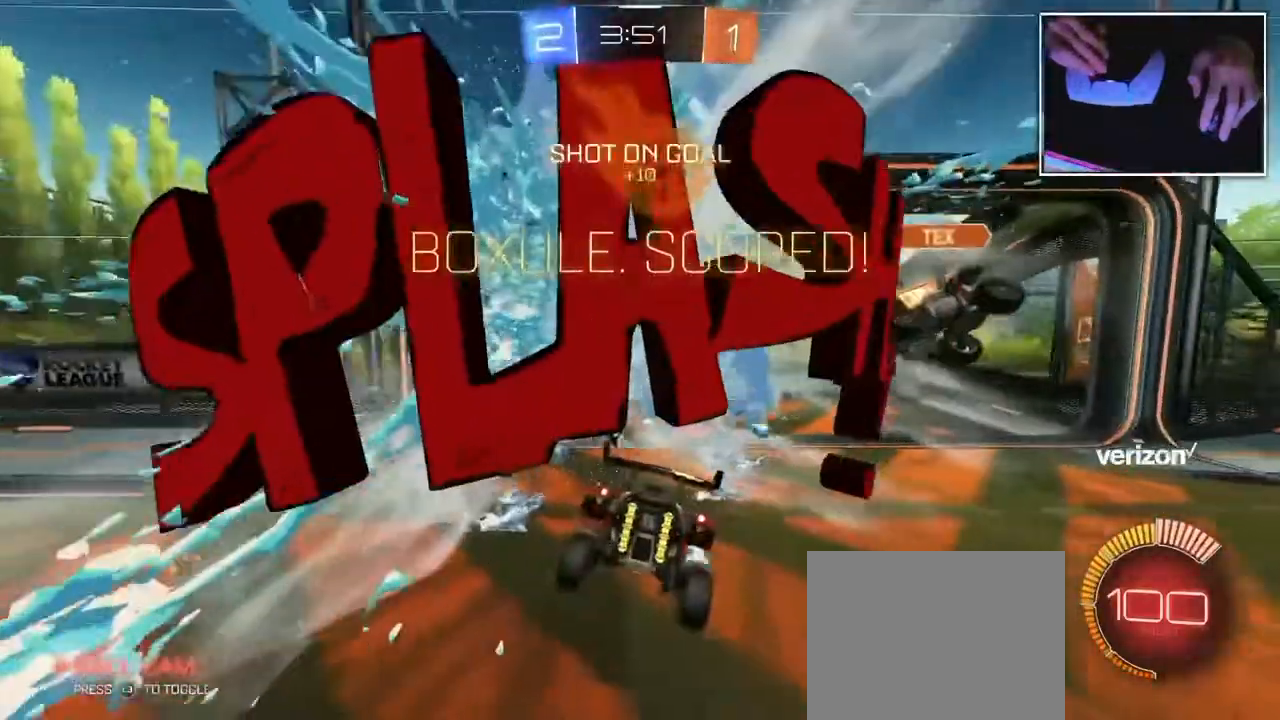
{"buttons": [], "left_stick": "down-left", "events": [[250, "left_stick", "center"], [417, "left_stick", "down-left"]]}
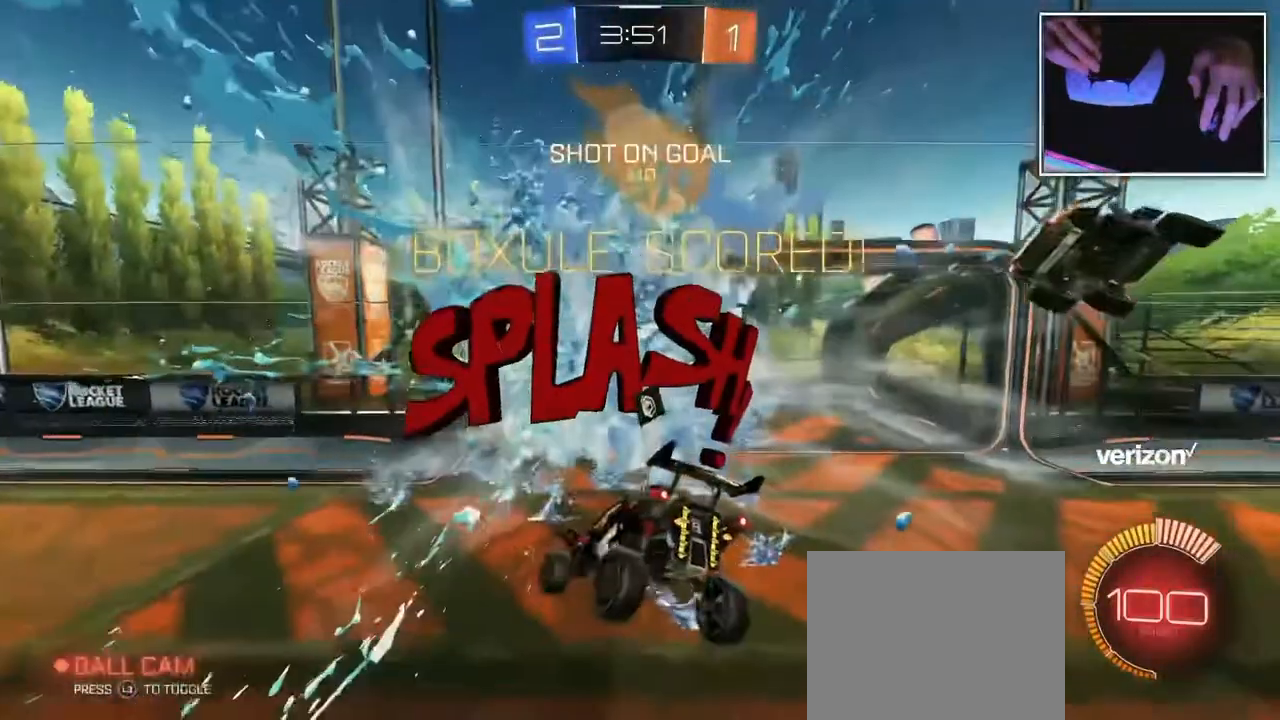
{"buttons": [], "left_stick": "down", "events": [[217, "left_stick", "down"]]}
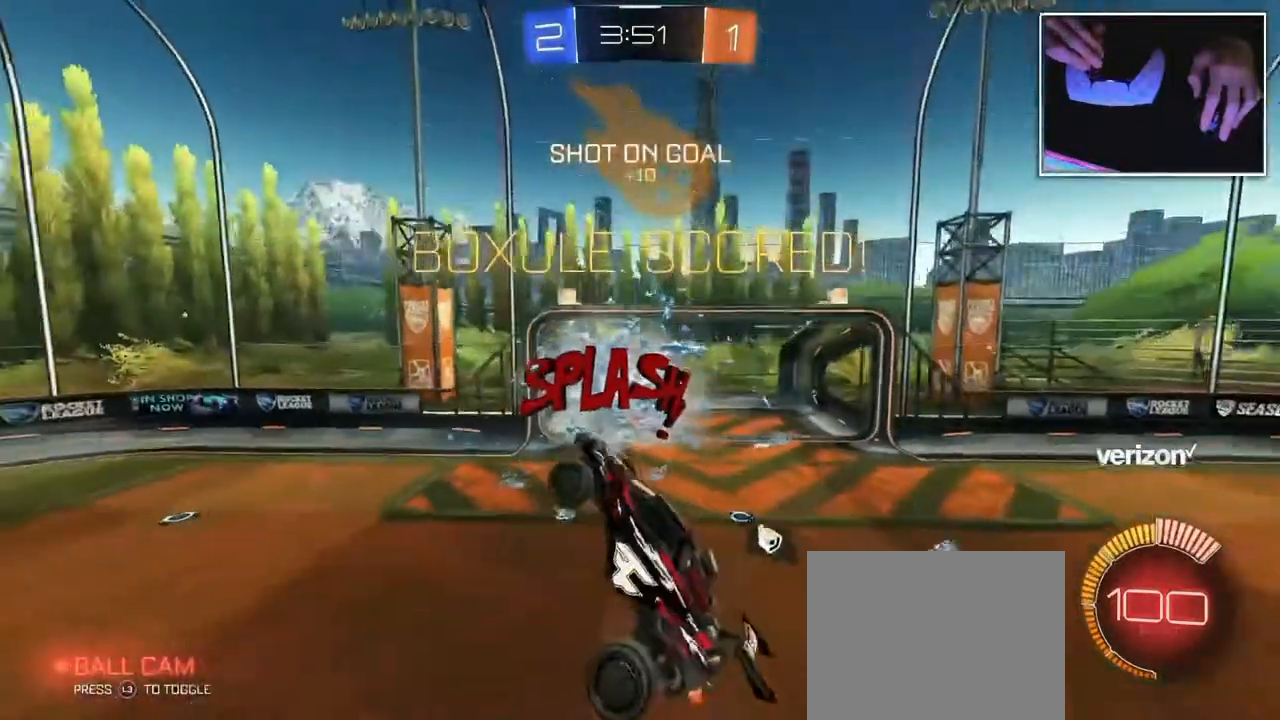
{"buttons": [], "left_stick": "up", "events": [[267, "left_stick", "up"]]}
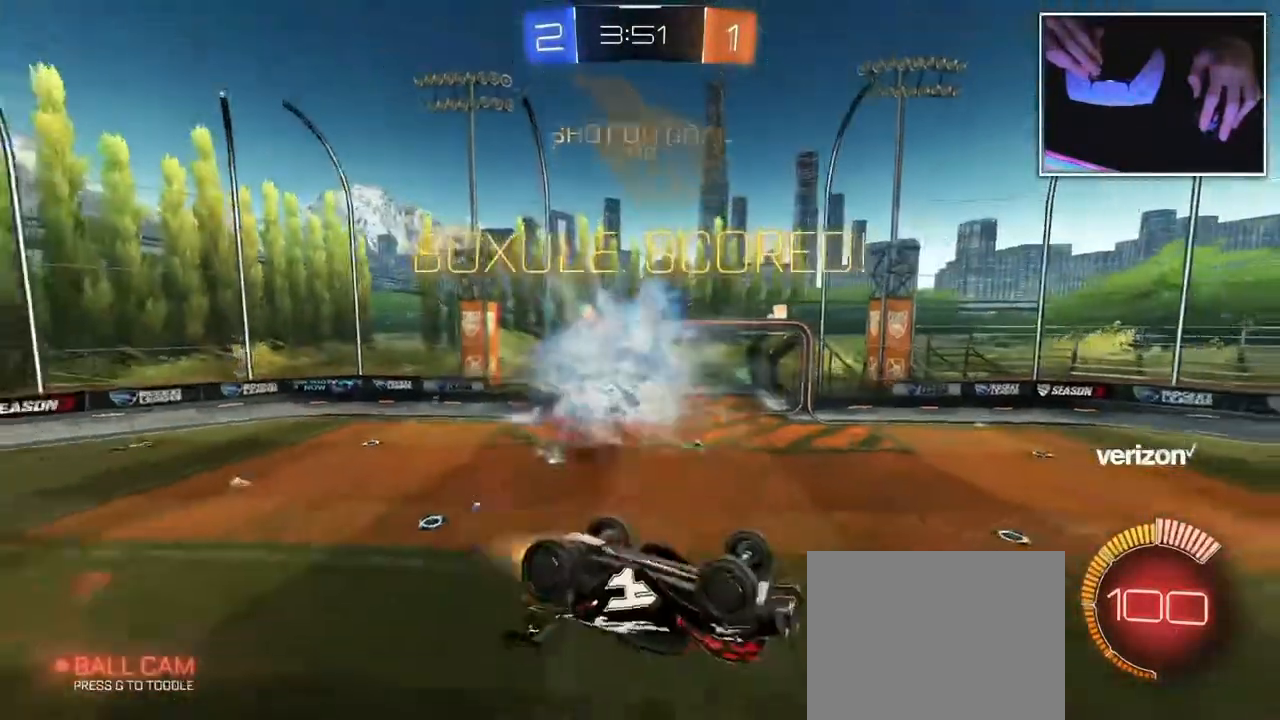
{"buttons": [], "left_stick": "center", "events": [[367, "left_stick", "up-right"], [483, "left_stick", "center"]]}
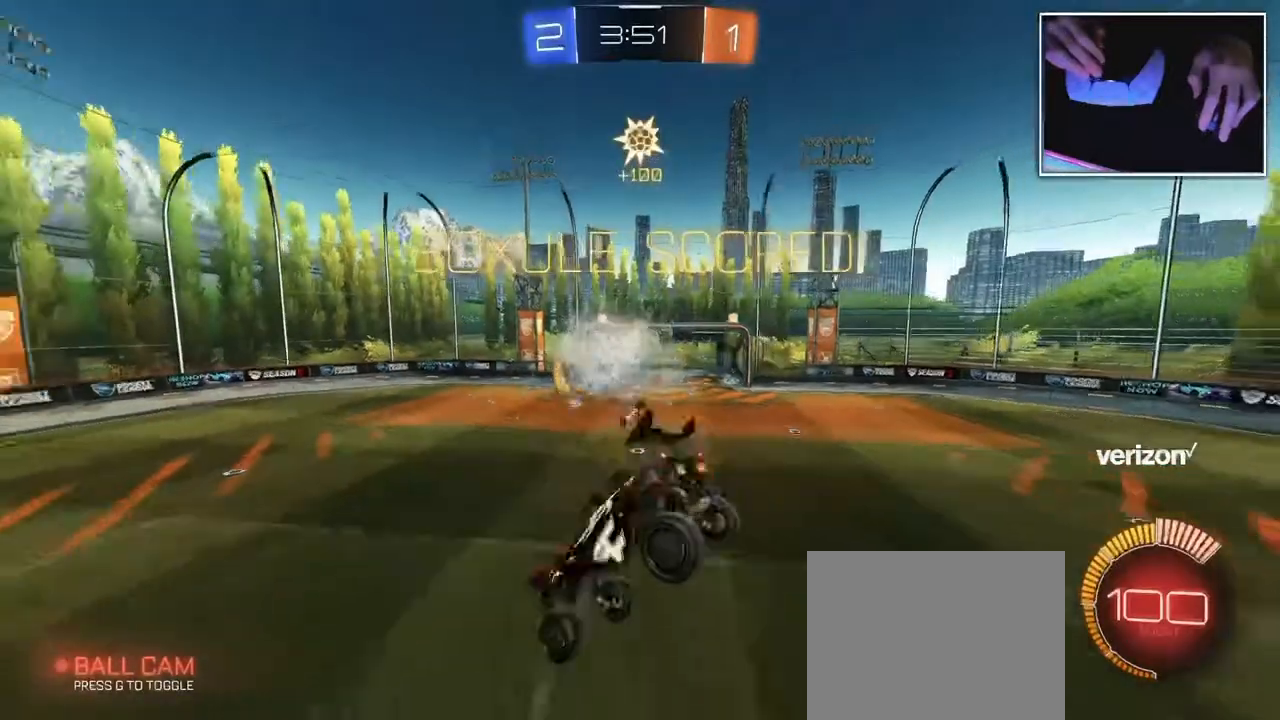
{"buttons": [], "left_stick": "up-left", "events": [[133, "left_stick", "up-left"]]}
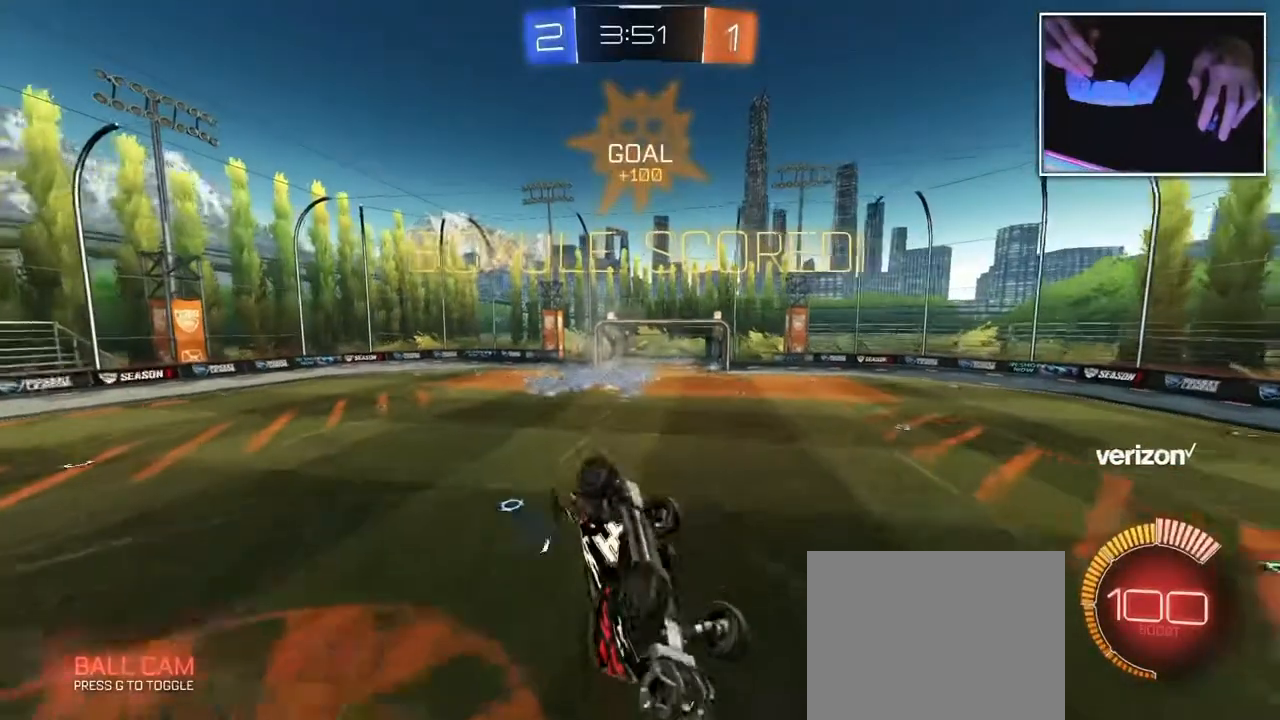
{"buttons": [], "left_stick": "left", "events": [[17, "left_stick", "left"]]}
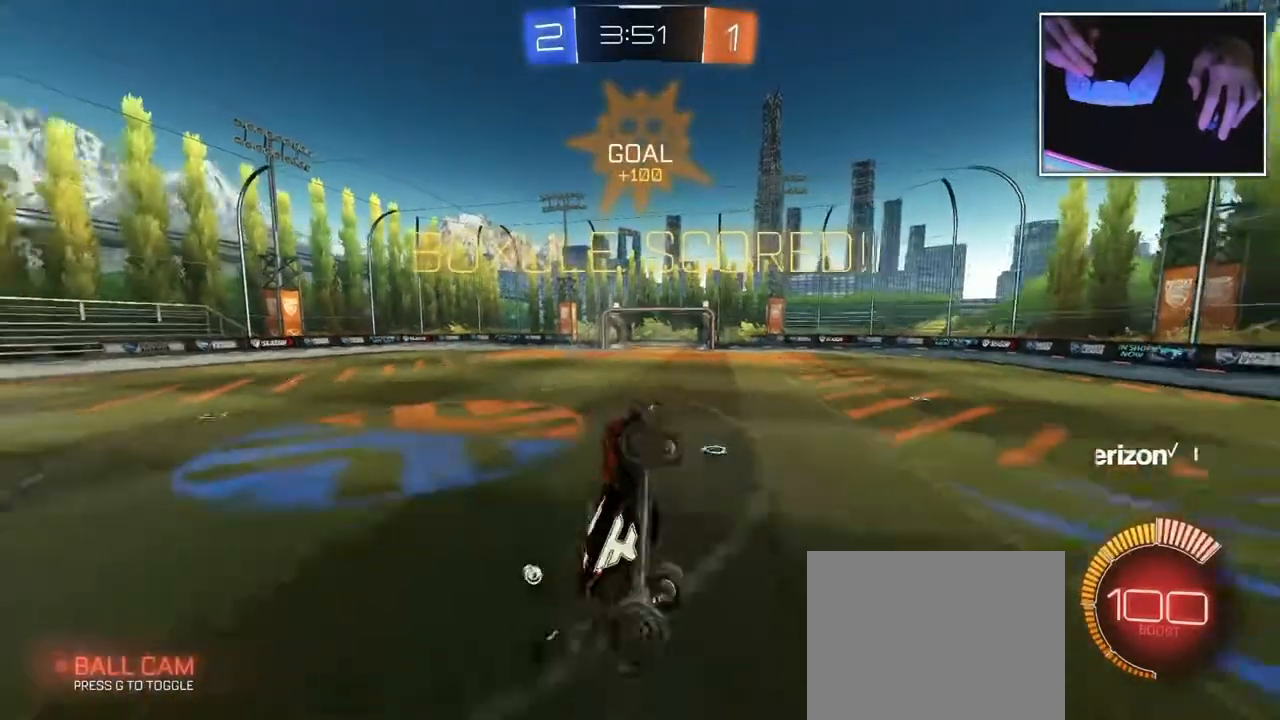
{"buttons": [], "left_stick": "center", "events": [[200, "left_stick", "down-right"], [467, "left_stick", "center"]]}
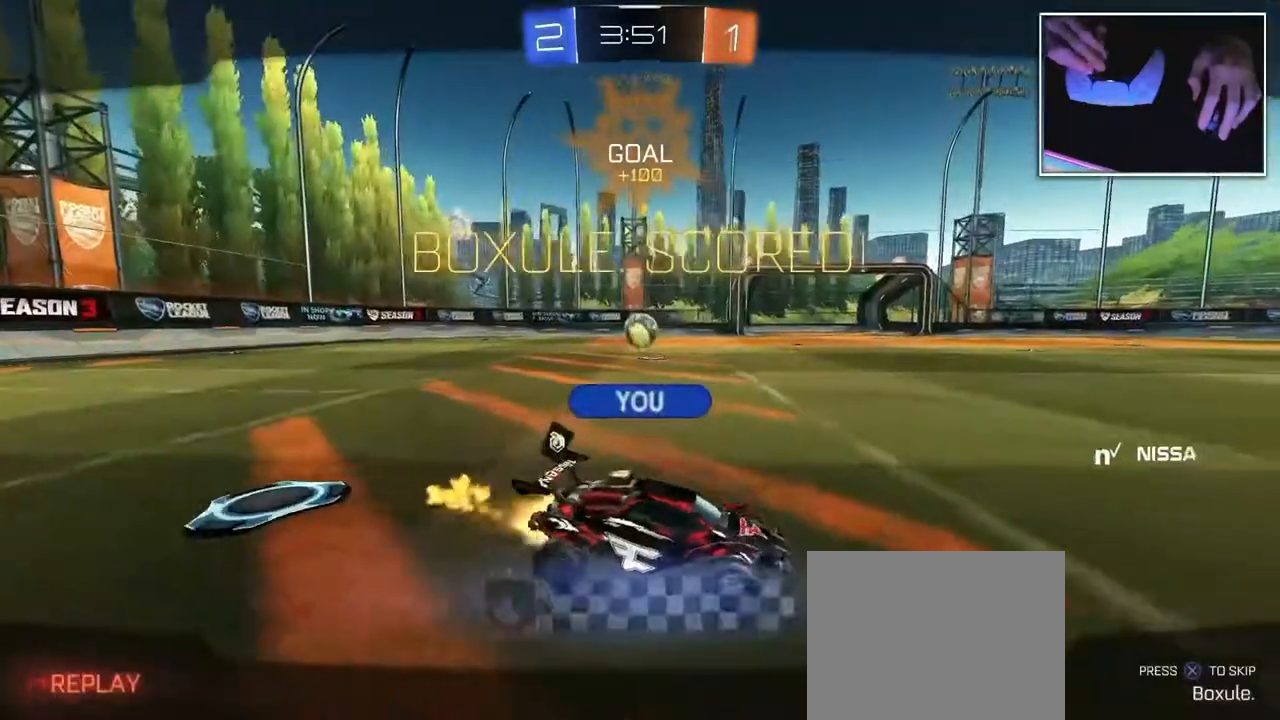
{"buttons": [], "left_stick": "center", "events": []}
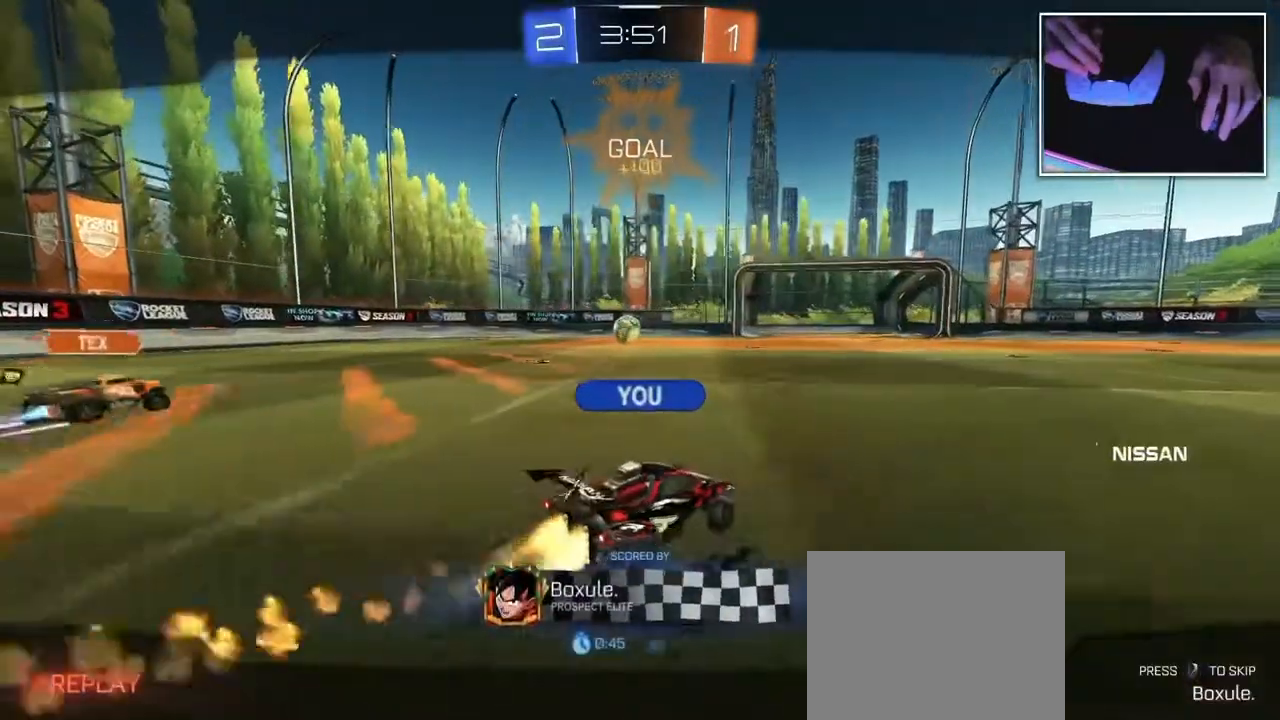
{"buttons": [], "left_stick": "center", "events": []}
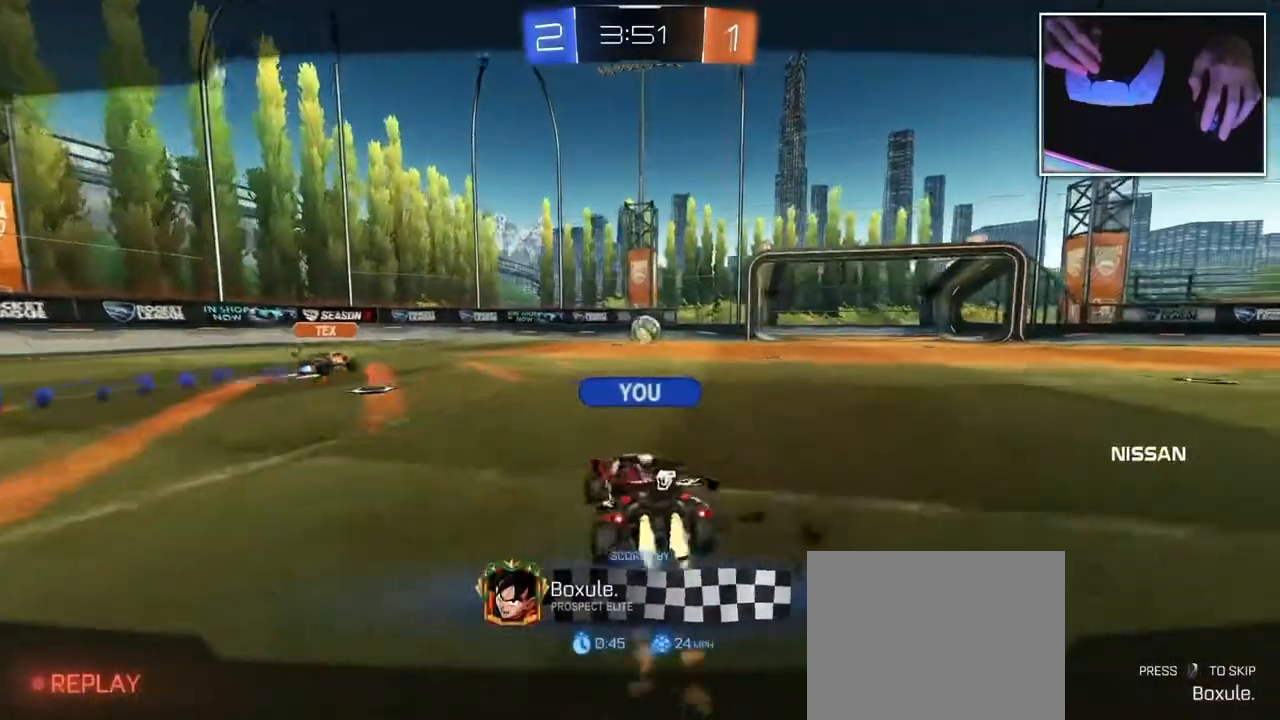
{"buttons": [], "left_stick": "center", "events": []}
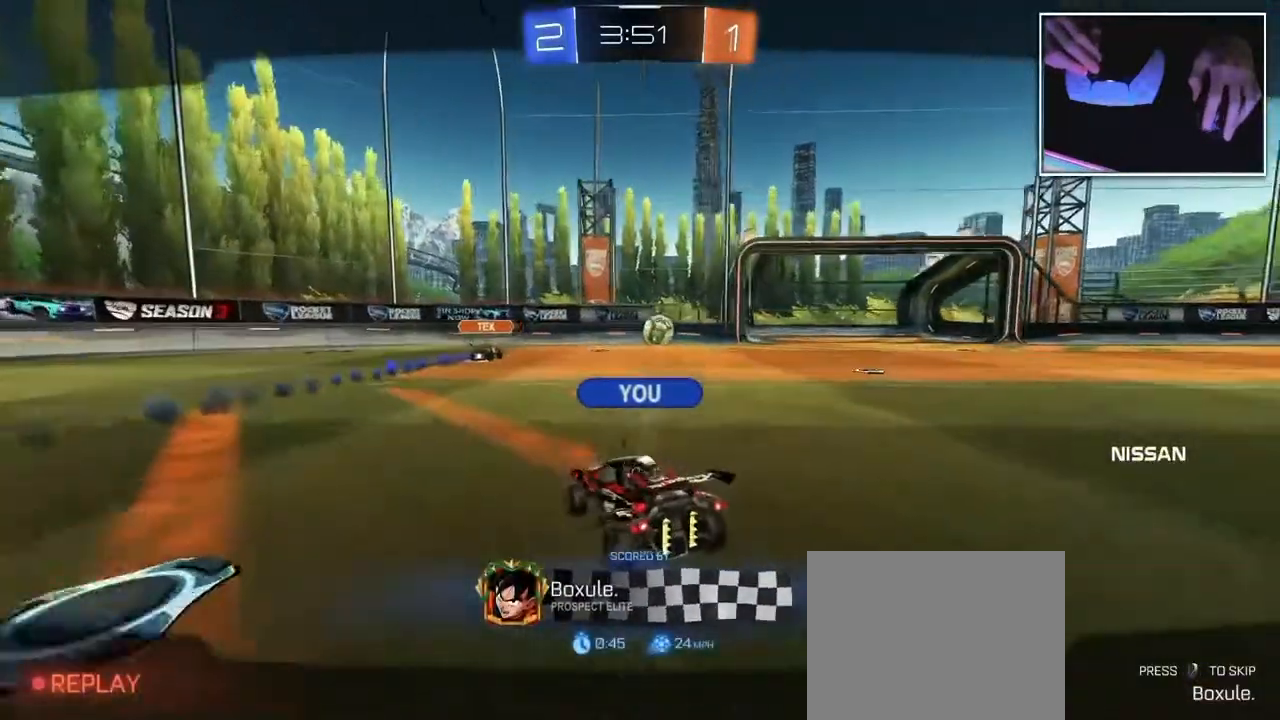
{"buttons": [], "left_stick": "center", "events": []}
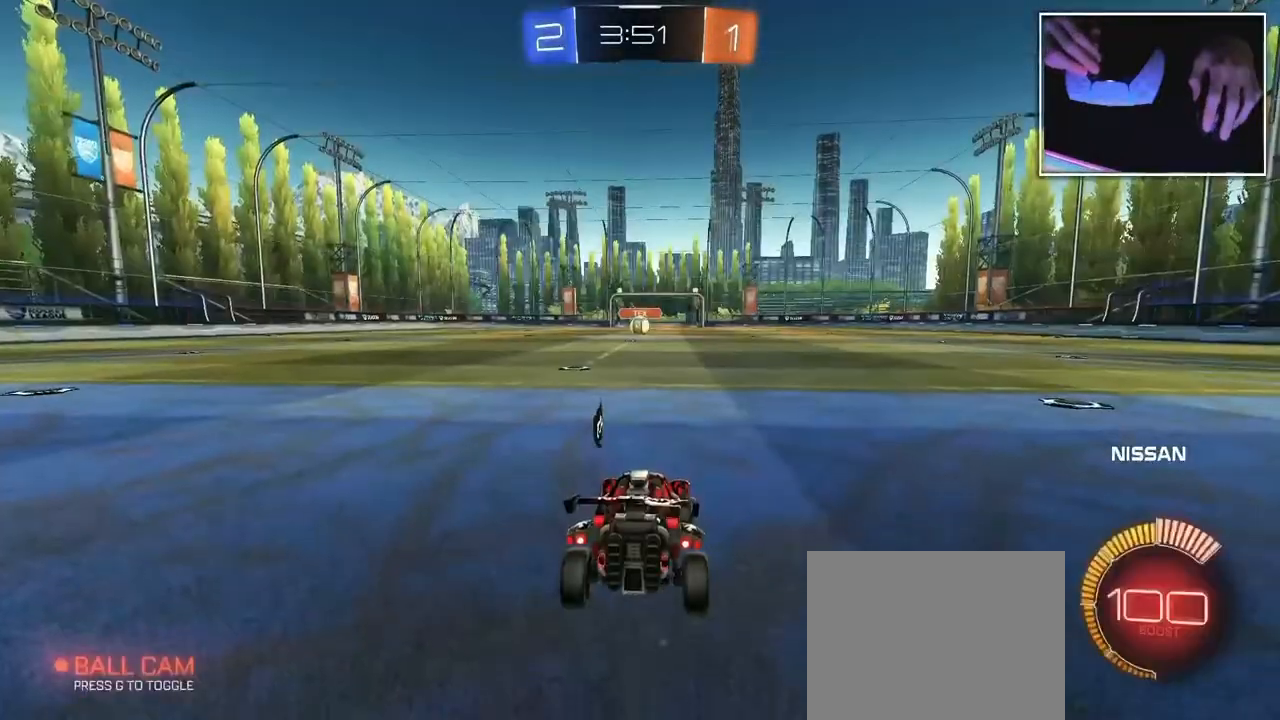
{"buttons": [], "left_stick": "center", "events": []}
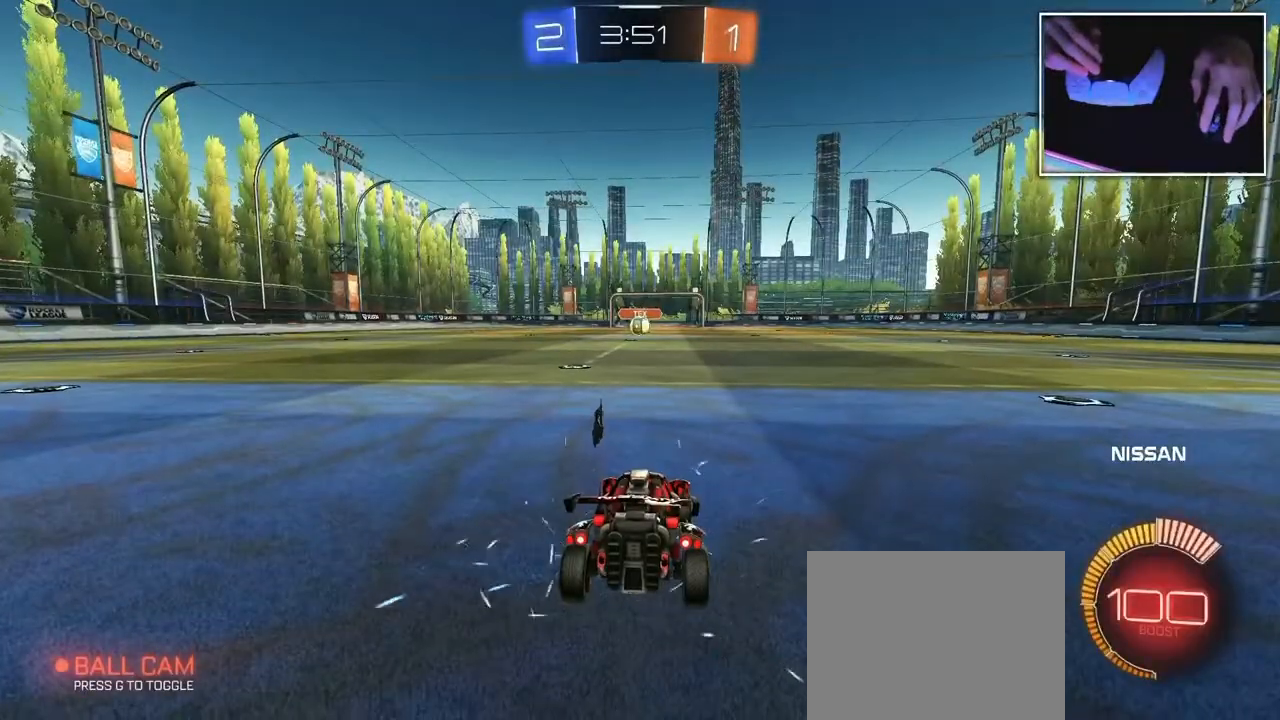
{"buttons": [], "left_stick": "center", "events": []}
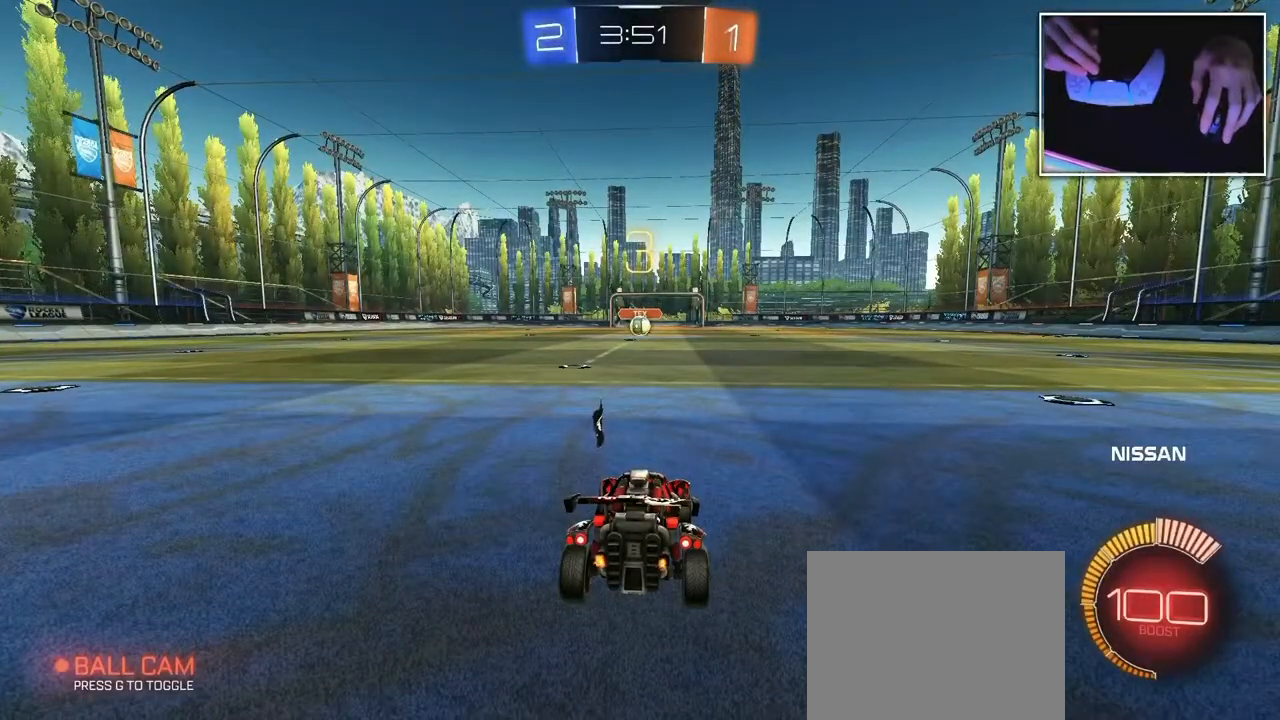
{"buttons": [], "left_stick": "center", "events": []}
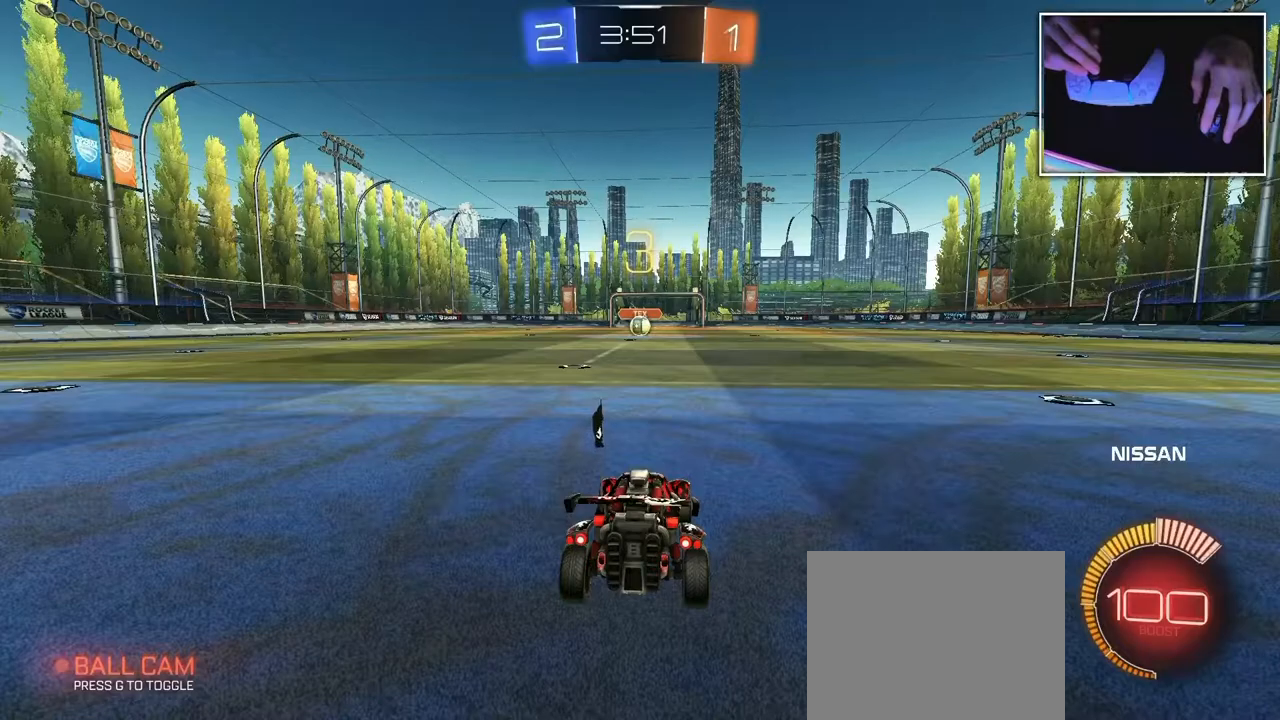
{"buttons": [], "left_stick": "center", "events": []}
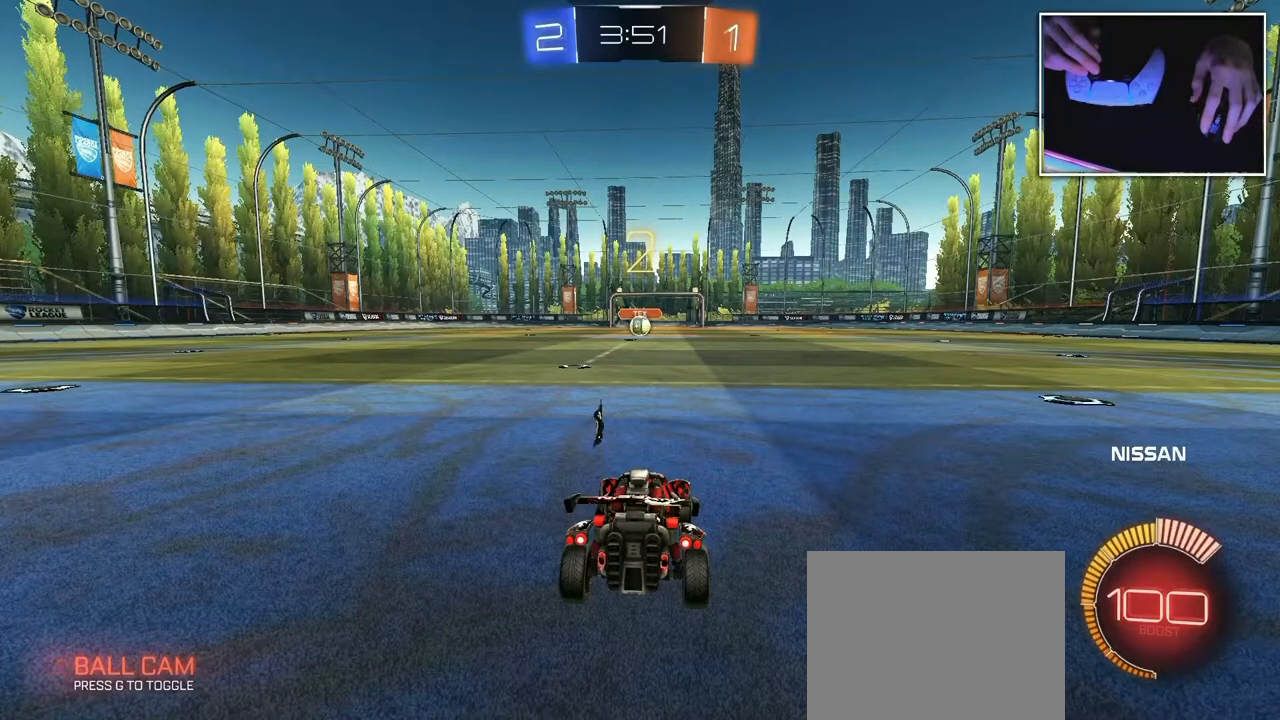
{"buttons": [], "left_stick": "center", "events": []}
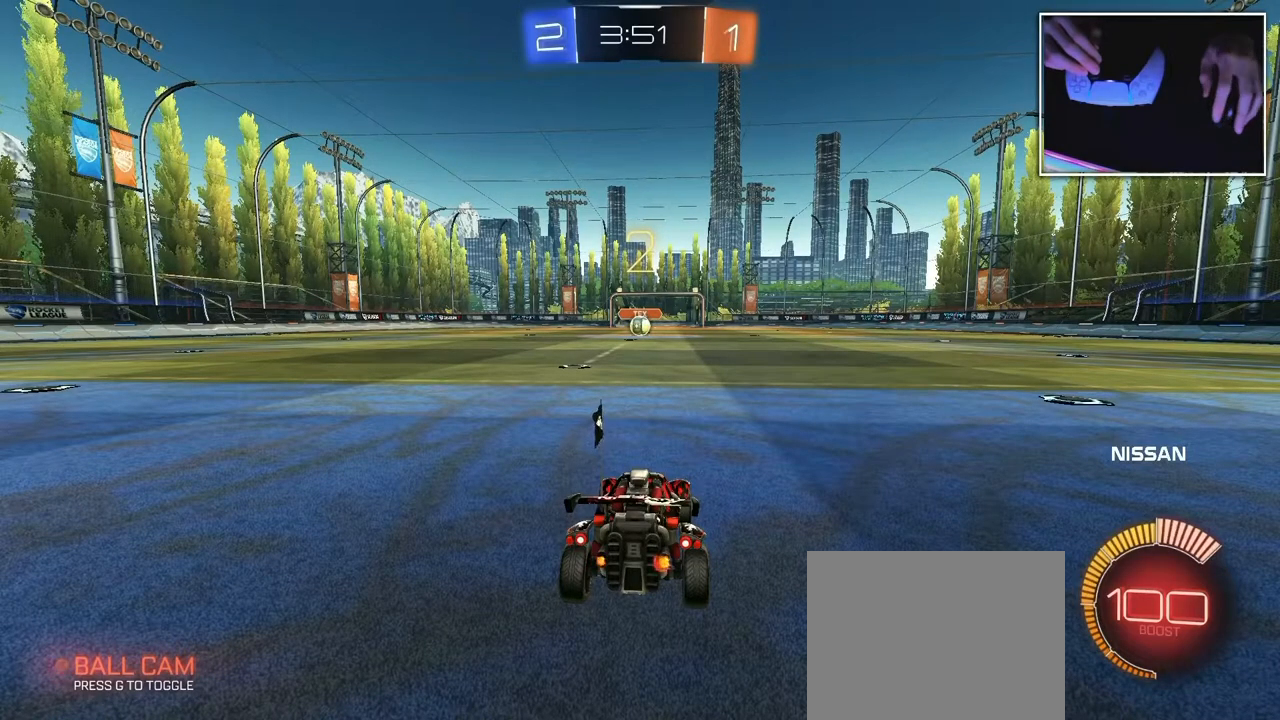
{"buttons": [], "left_stick": "center", "events": []}